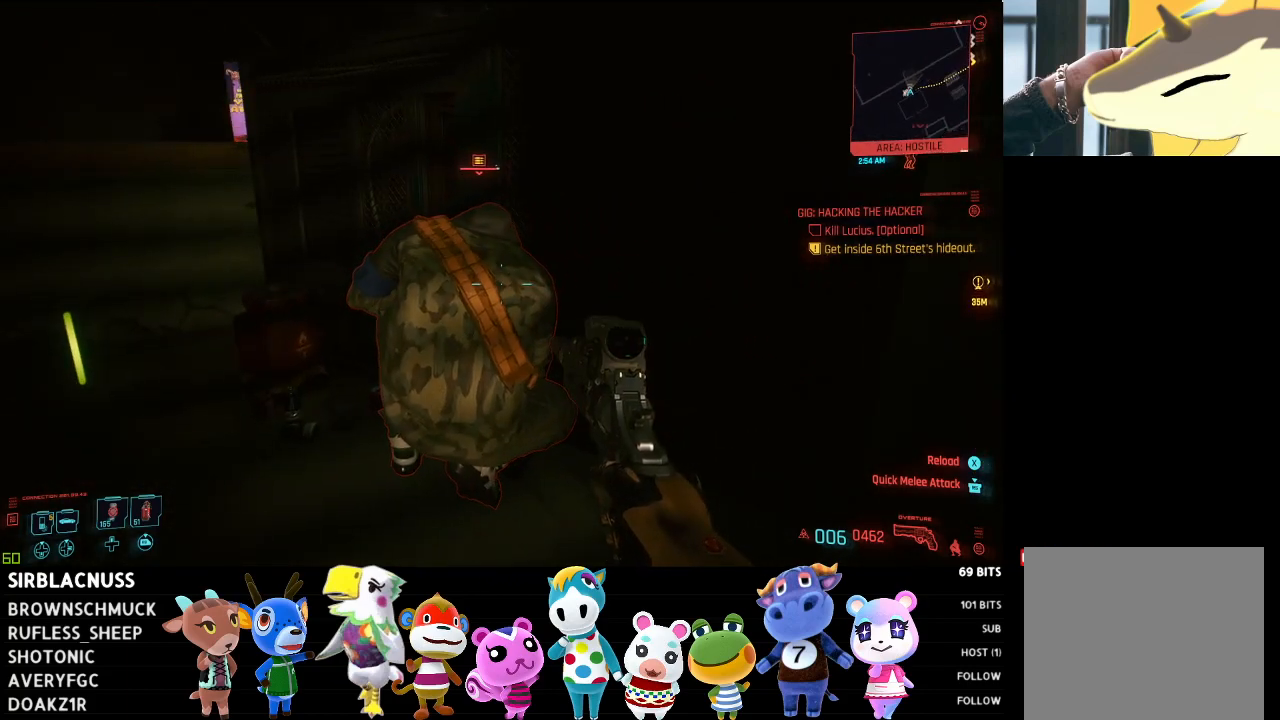
Gameplay with a controller (Xbox layout); each line is a JSON object with the inputs held at the frame after it. "events" lists button and stick changes between this image and that frame as [ms after this image, input, new state], when the widget could be followed in between.
{"buttons": [], "left_stick": "down-left", "right_stick": "center", "events": [[100, "X", "down"], [217, "X", "up"], [233, "left_stick", "down-left"]]}
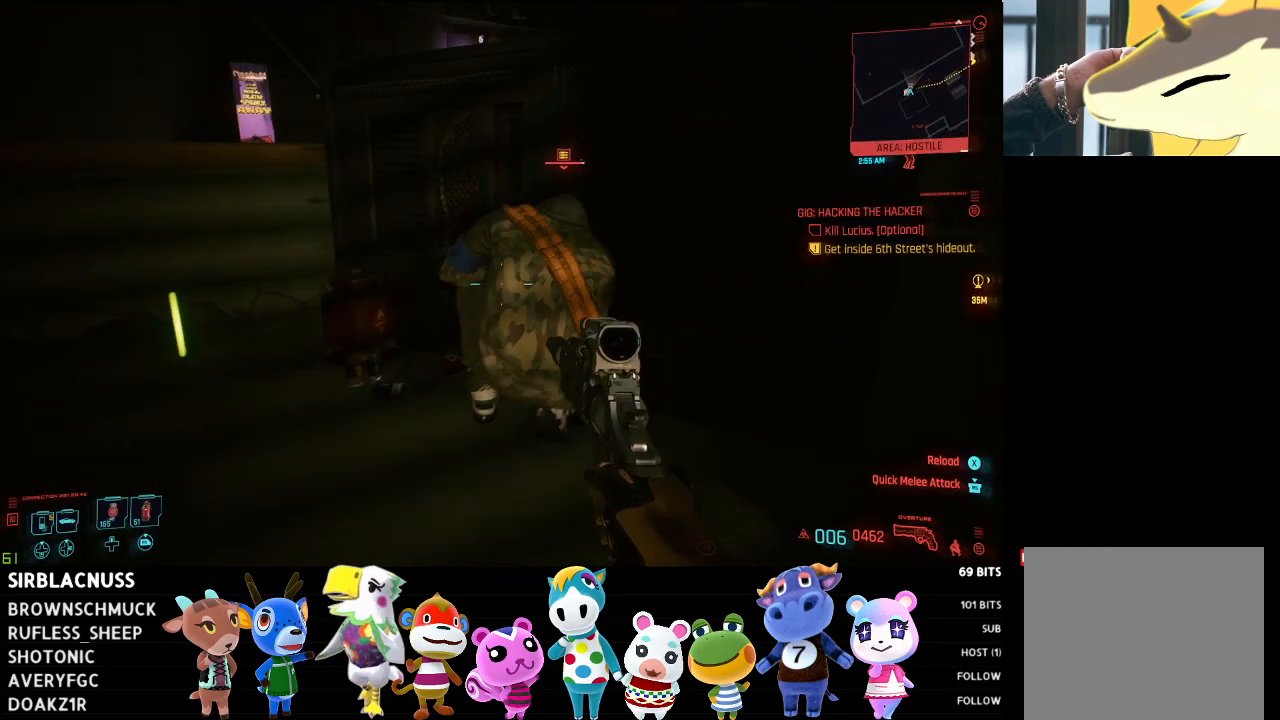
{"buttons": [], "left_stick": "center", "right_stick": "center", "events": [[100, "left_stick", "center"]]}
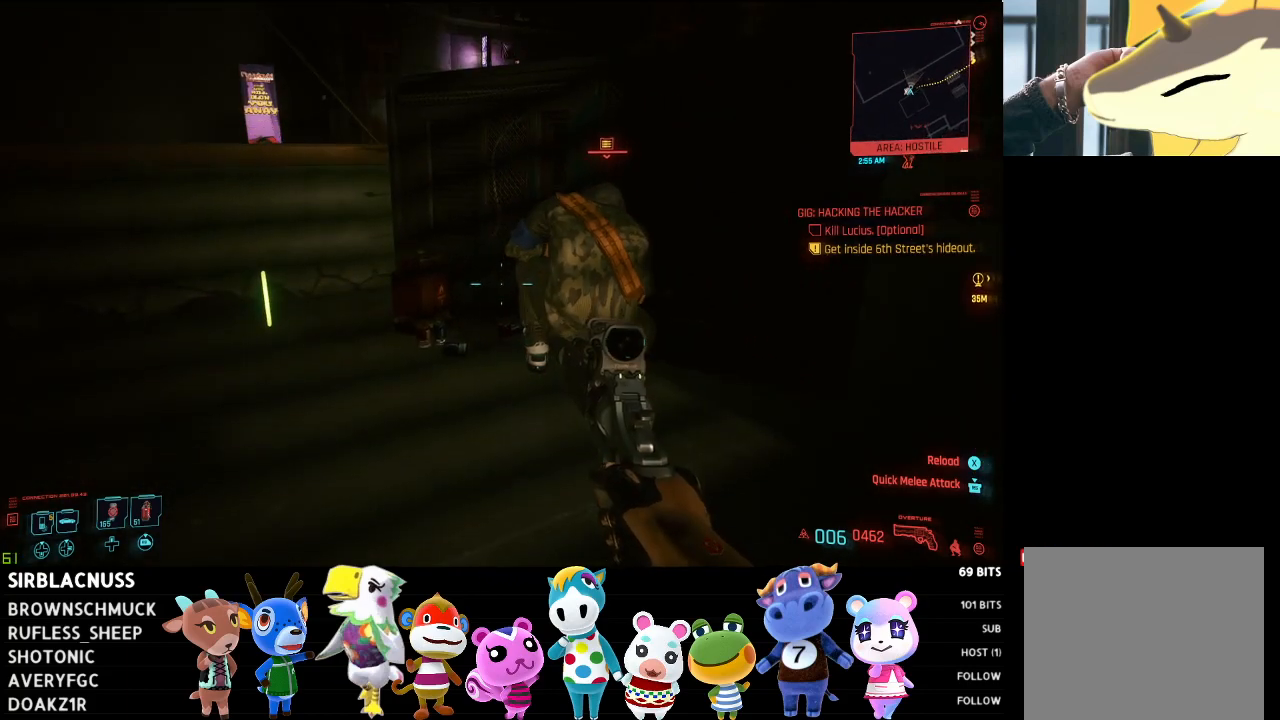
{"buttons": [], "left_stick": "center", "right_stick": "center", "events": []}
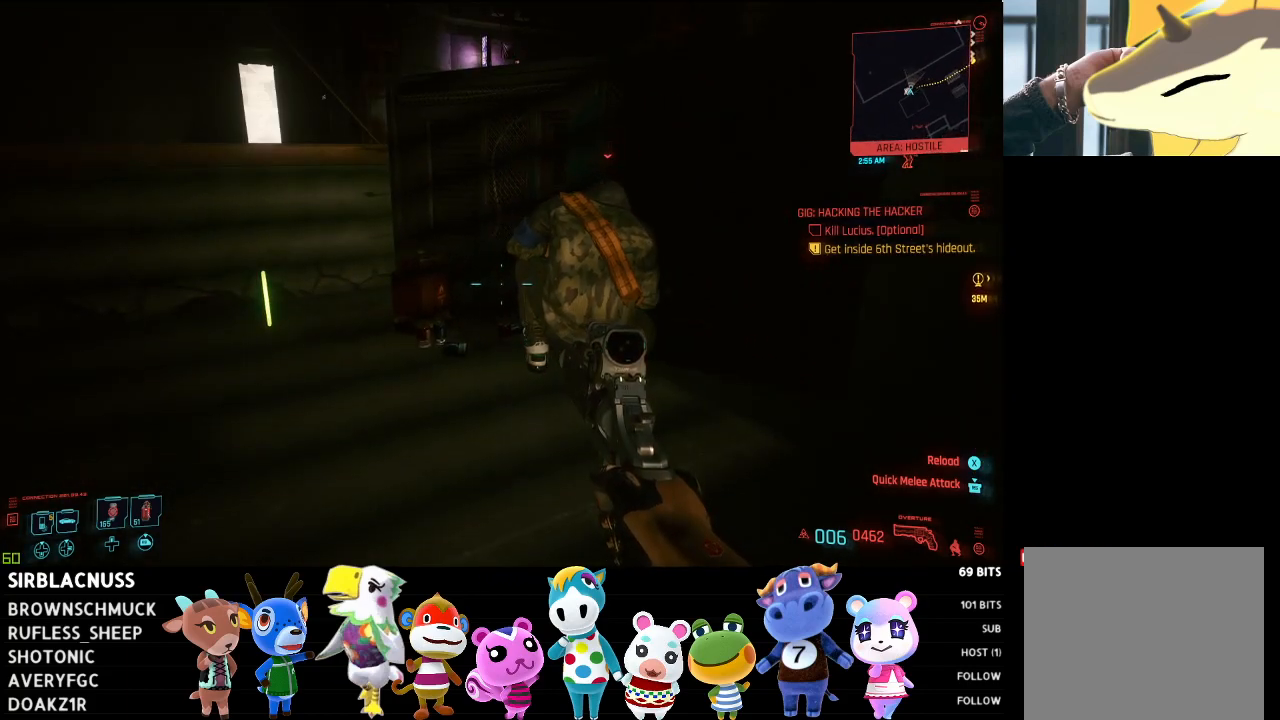
{"buttons": [], "left_stick": "center", "right_stick": "center", "events": []}
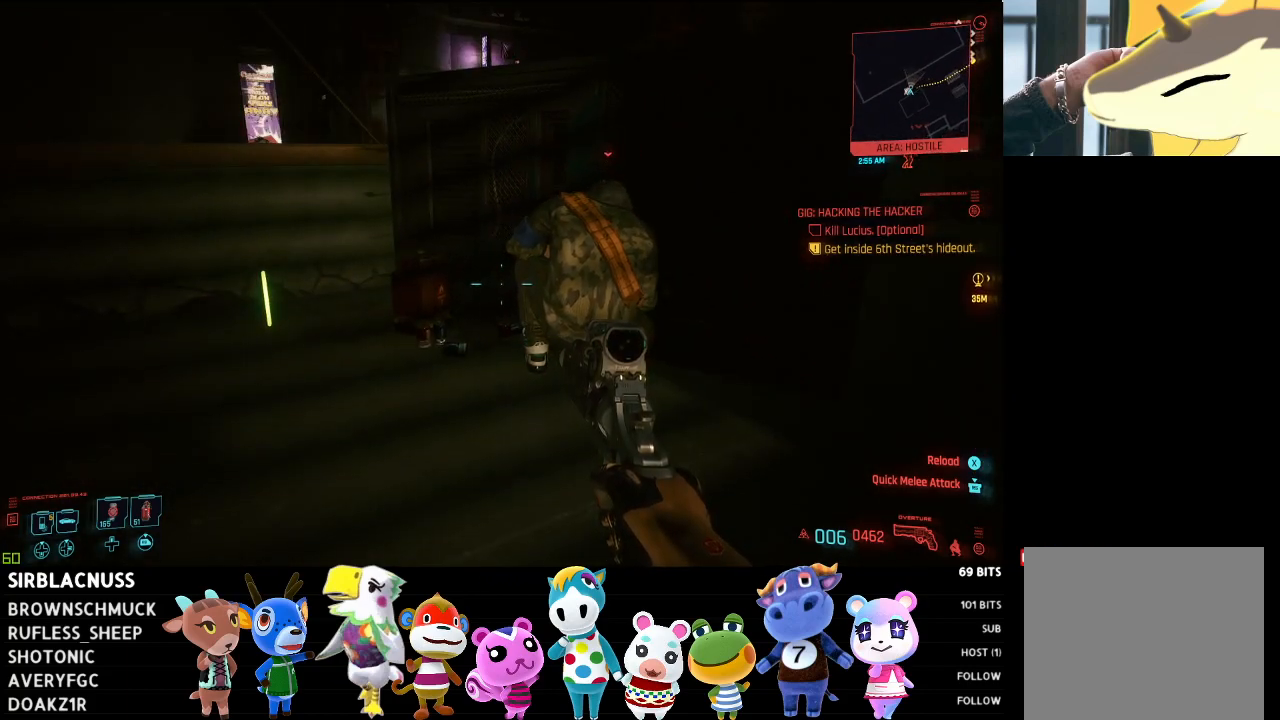
{"buttons": [], "left_stick": "center", "right_stick": "center", "events": []}
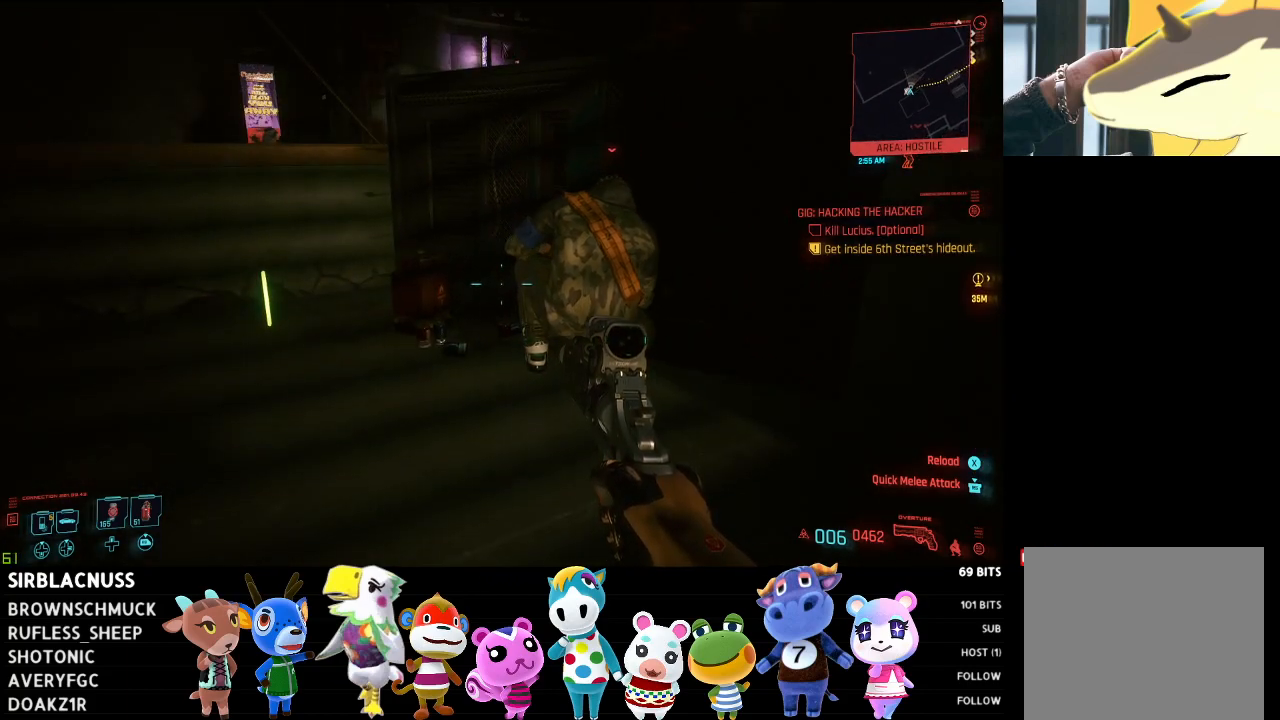
{"buttons": ["L1"], "left_stick": "center", "right_stick": "center", "events": [[183, "right_stick", "right"], [283, "left_stick", "up-right"], [383, "right_stick", "center"], [417, "L1", "down"], [483, "left_stick", "center"]]}
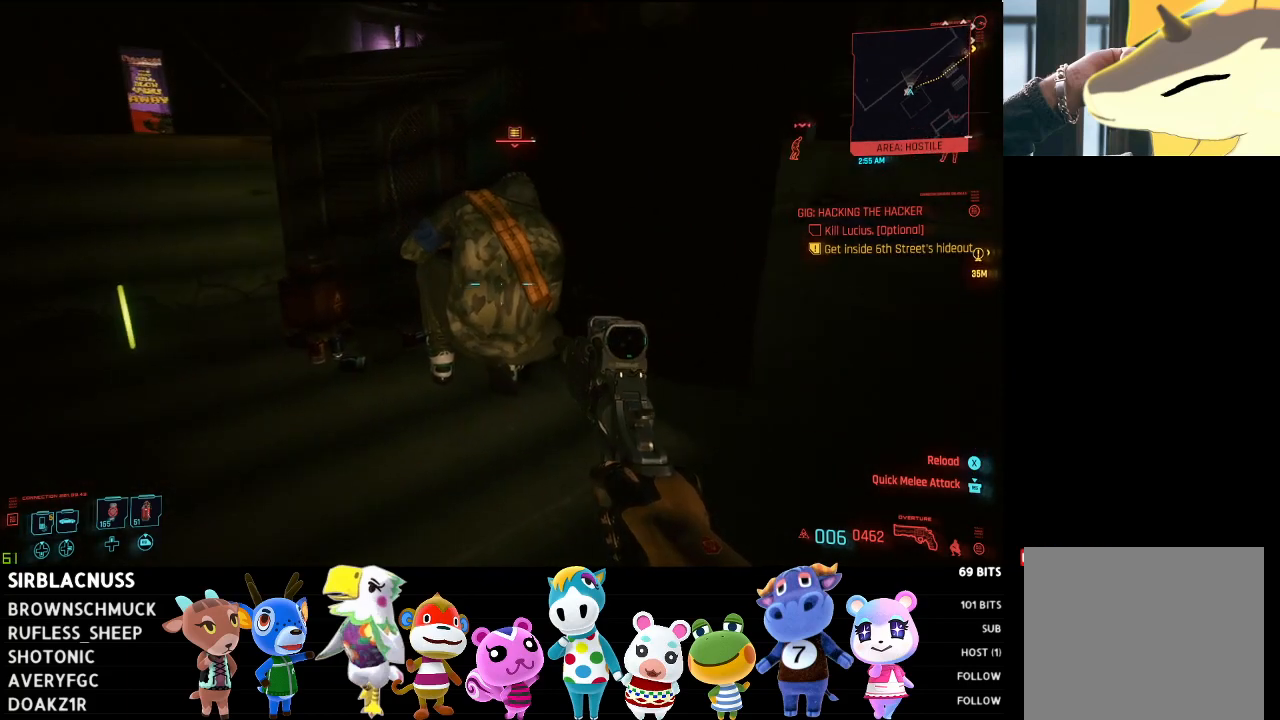
{"buttons": ["L1"], "left_stick": "center", "right_stick": "center", "events": [[150, "left_stick", "down"], [317, "left_stick", "center"]]}
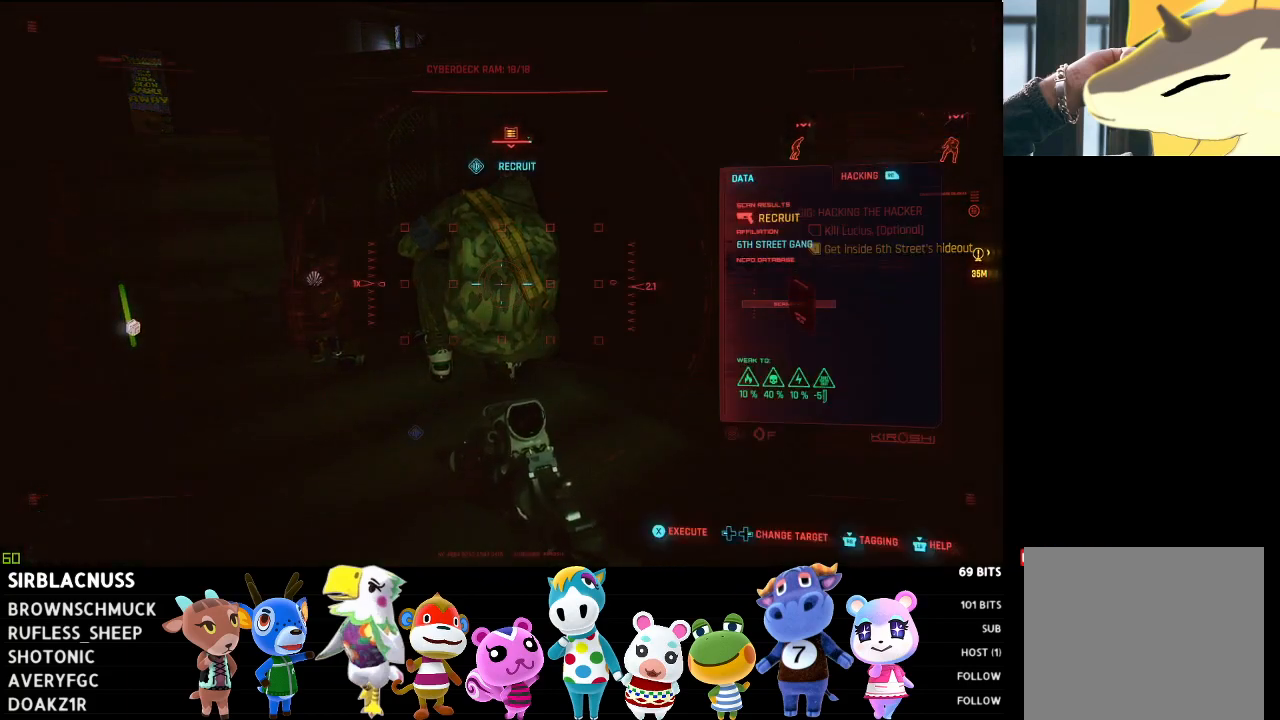
{"buttons": ["L1"], "left_stick": "center", "right_stick": "center", "events": []}
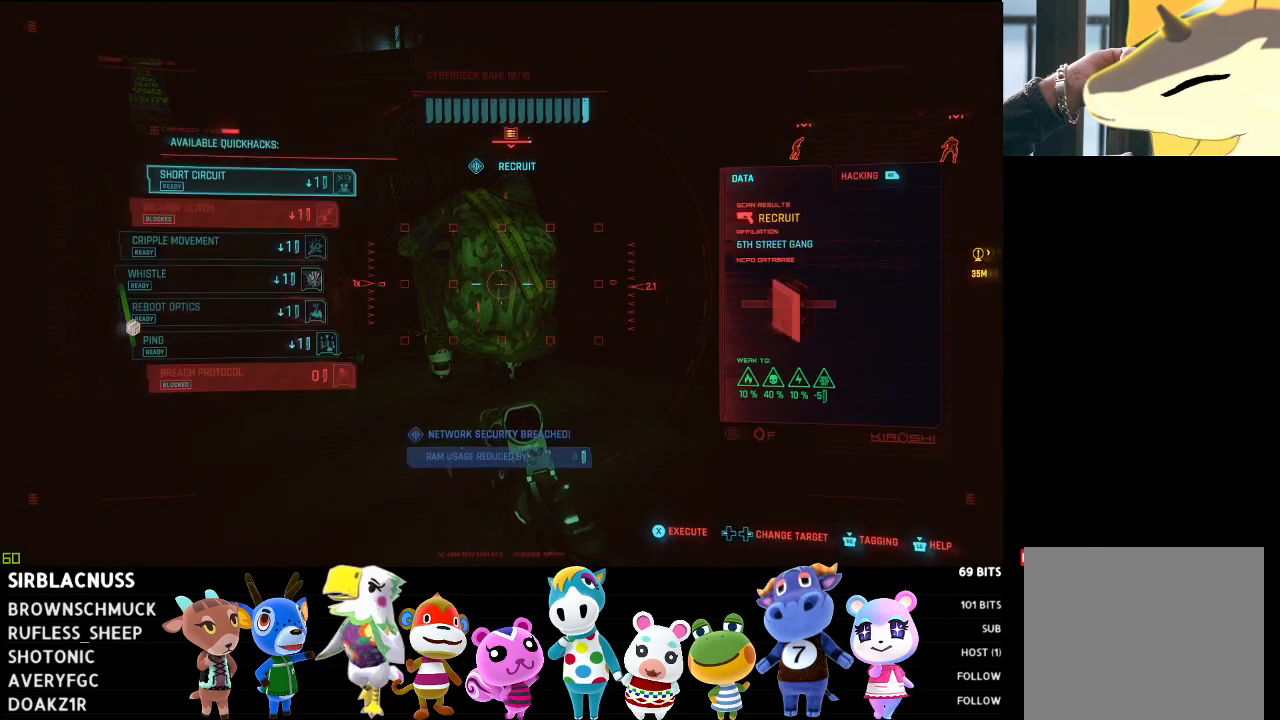
{"buttons": ["L1"], "left_stick": "center", "right_stick": "center", "events": [[33, "DPAD_DOWN", "down"], [150, "DPAD_DOWN", "up"], [217, "DPAD_DOWN", "down"], [333, "DPAD_DOWN", "up"], [400, "DPAD_DOWN", "down"], [500, "DPAD_DOWN", "up"]]}
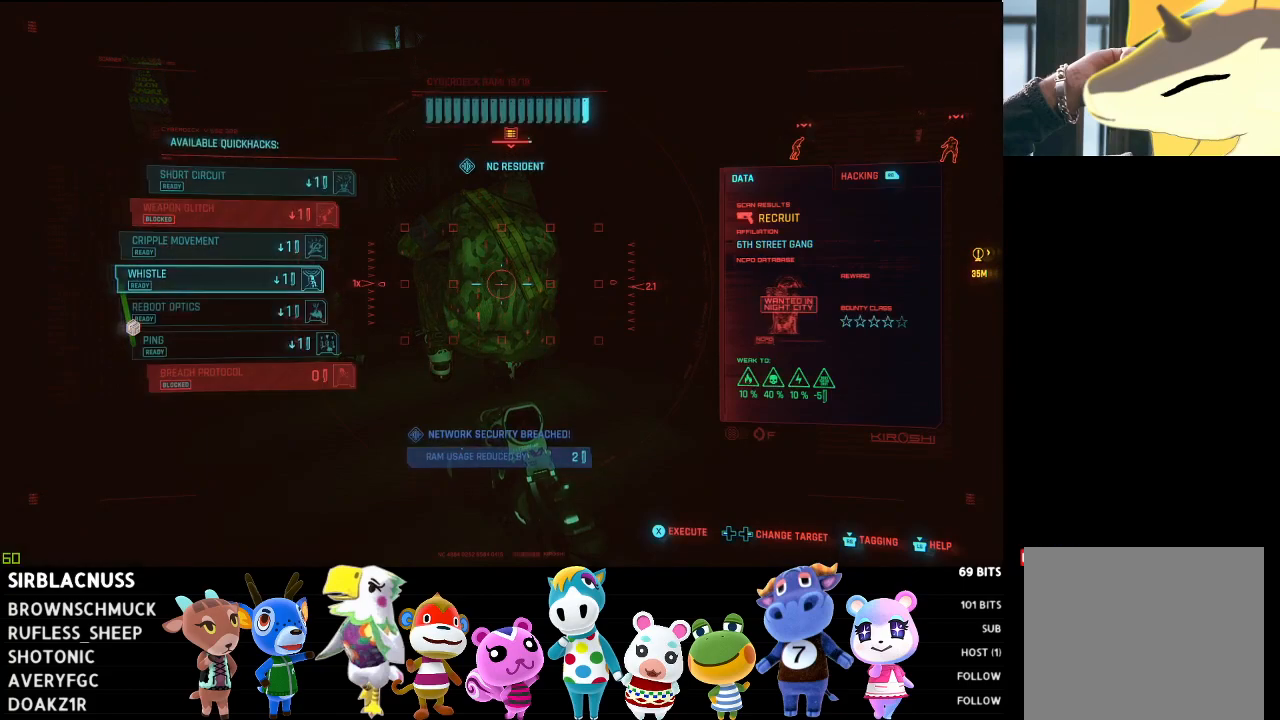
{"buttons": ["L1"], "left_stick": "center", "right_stick": "center", "events": [[83, "DPAD_DOWN", "down"], [183, "DPAD_DOWN", "up"], [317, "X", "down"], [450, "X", "up"]]}
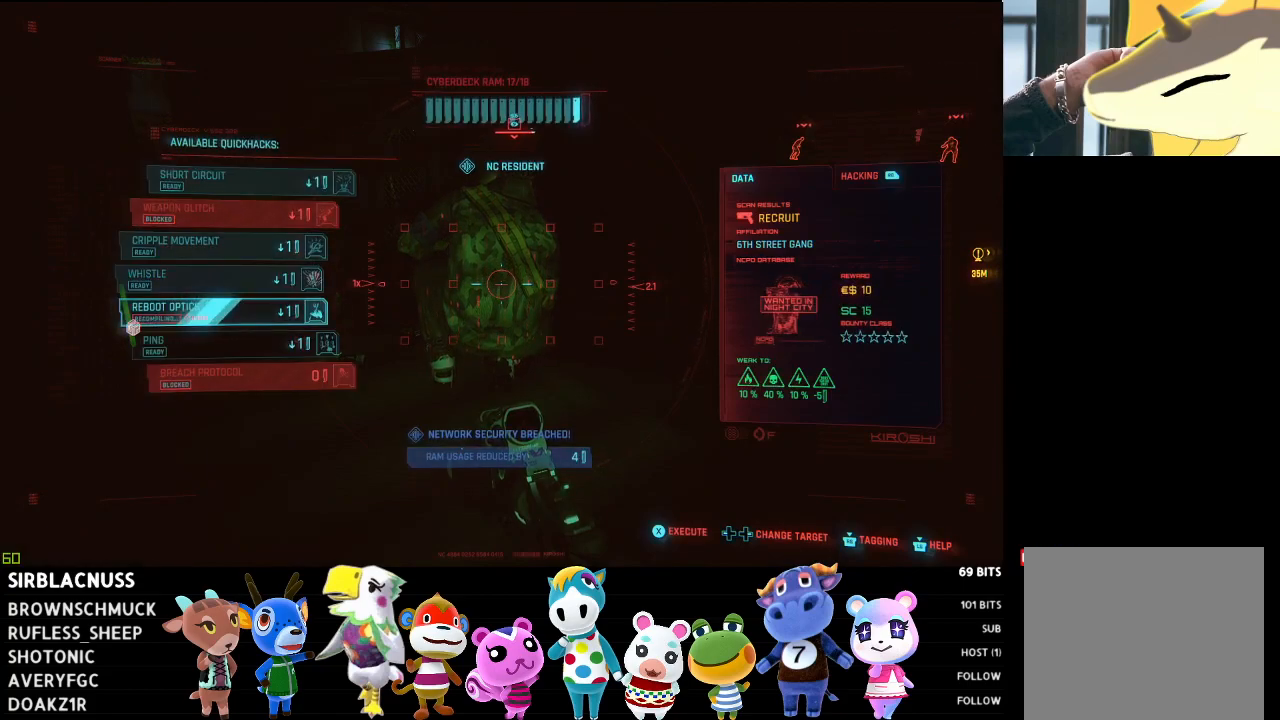
{"buttons": [], "left_stick": "left", "right_stick": "center", "events": [[33, "L1", "up"], [467, "left_stick", "left"]]}
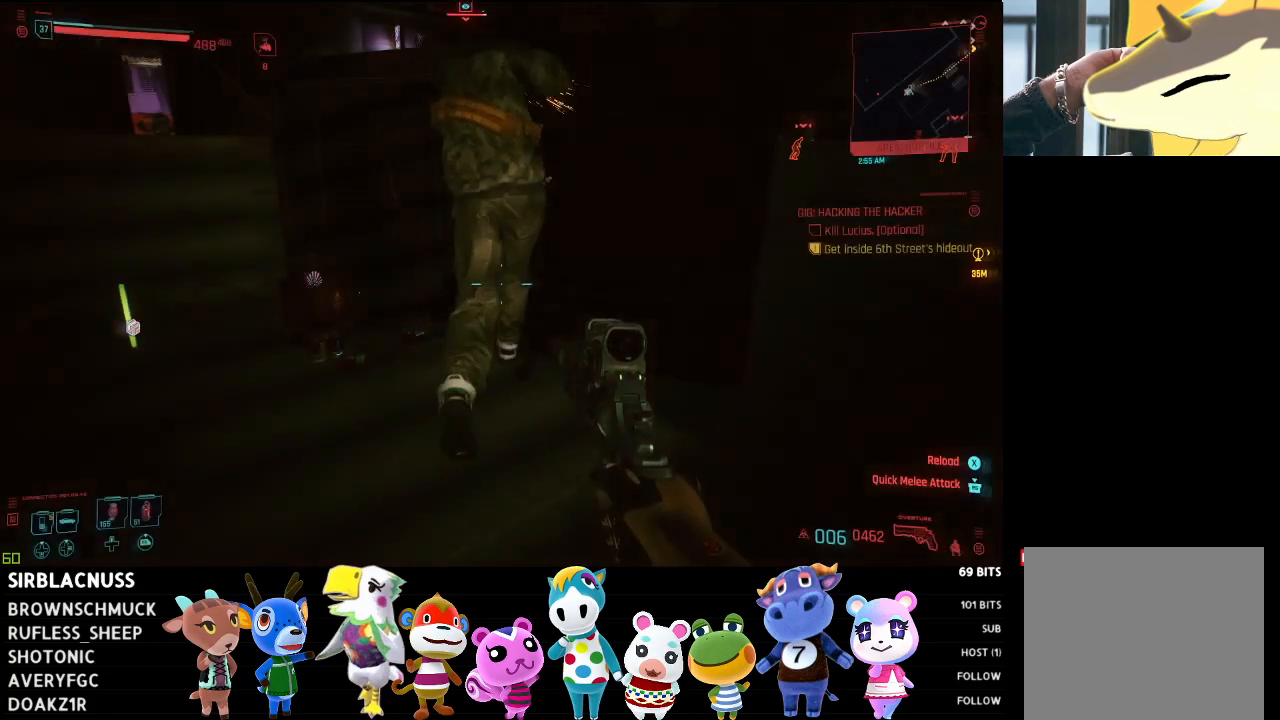
{"buttons": [], "left_stick": "up", "right_stick": "center", "events": [[50, "left_stick", "down-left"], [133, "right_stick", "up"], [217, "left_stick", "center"], [283, "left_stick", "up"], [367, "right_stick", "center"]]}
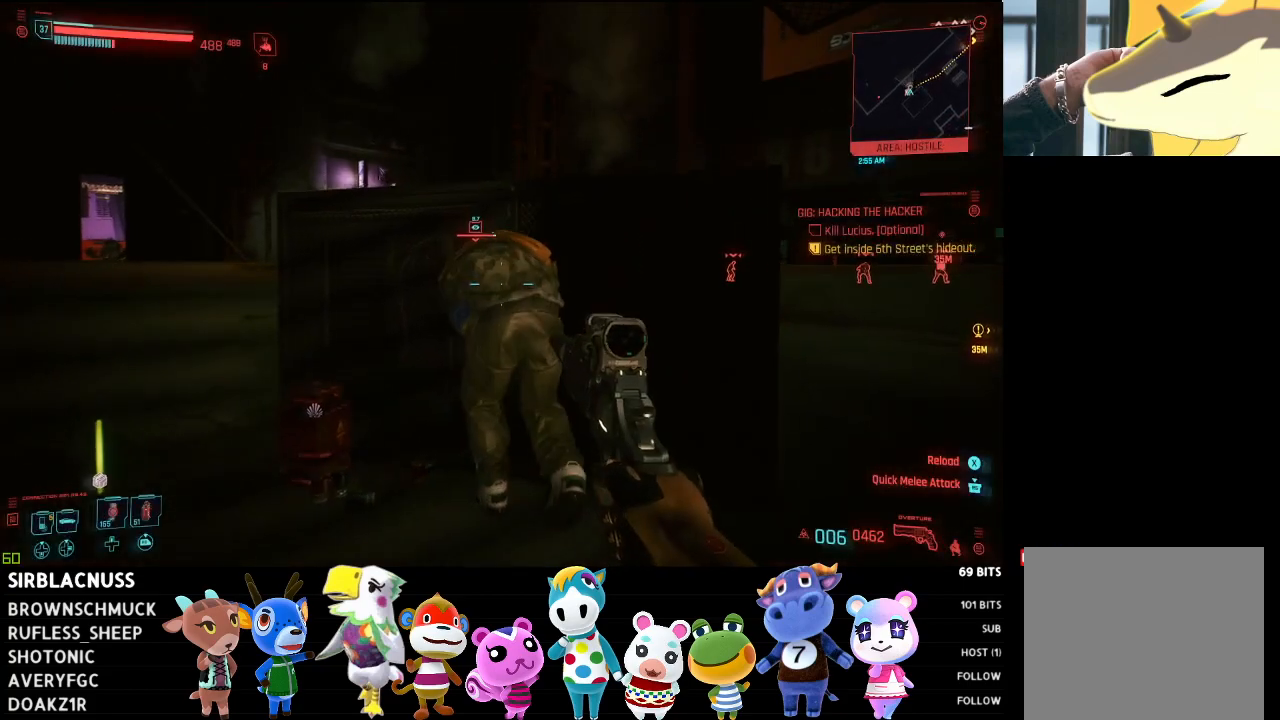
{"buttons": [], "left_stick": "center", "right_stick": "center", "events": [[17, "right_stick", "up"], [167, "right_stick", "center"], [250, "left_stick", "center"], [367, "X", "down"], [450, "X", "up"]]}
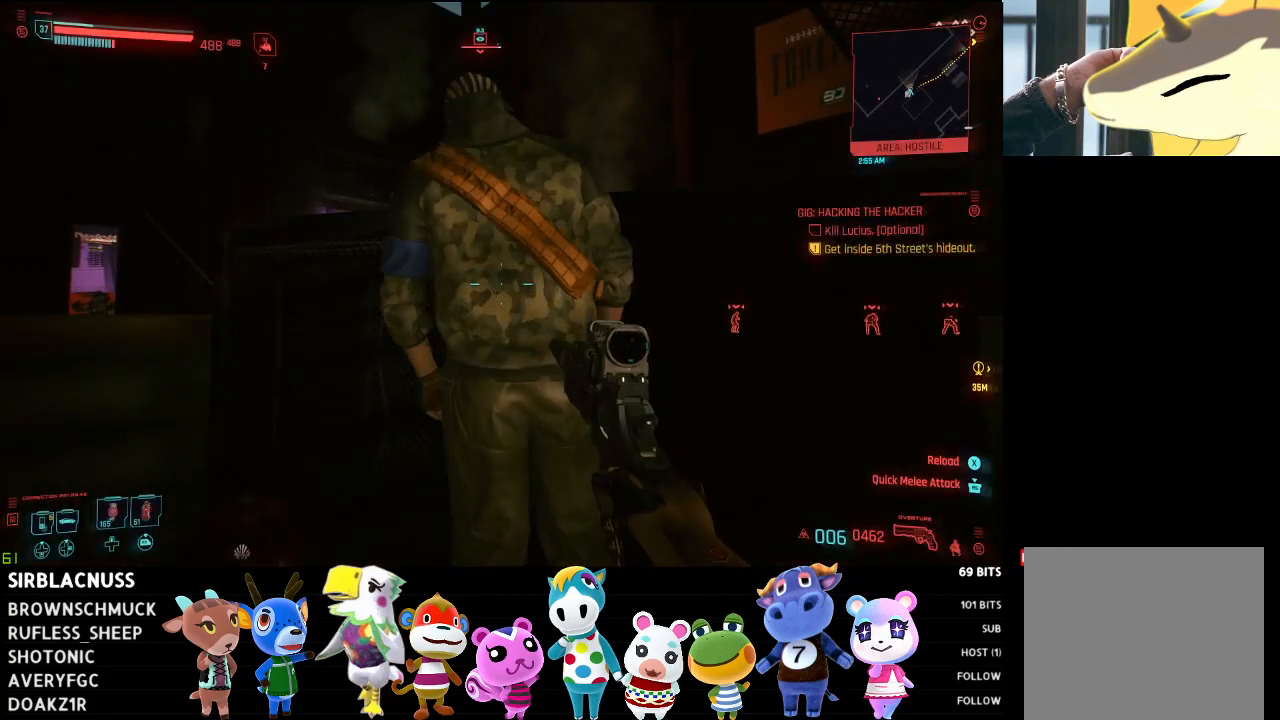
{"buttons": [], "left_stick": "down", "right_stick": "center", "events": [[67, "left_stick", "up"], [133, "X", "down"], [250, "X", "up"], [333, "X", "down"], [417, "left_stick", "center"], [450, "X", "up"], [500, "left_stick", "down"]]}
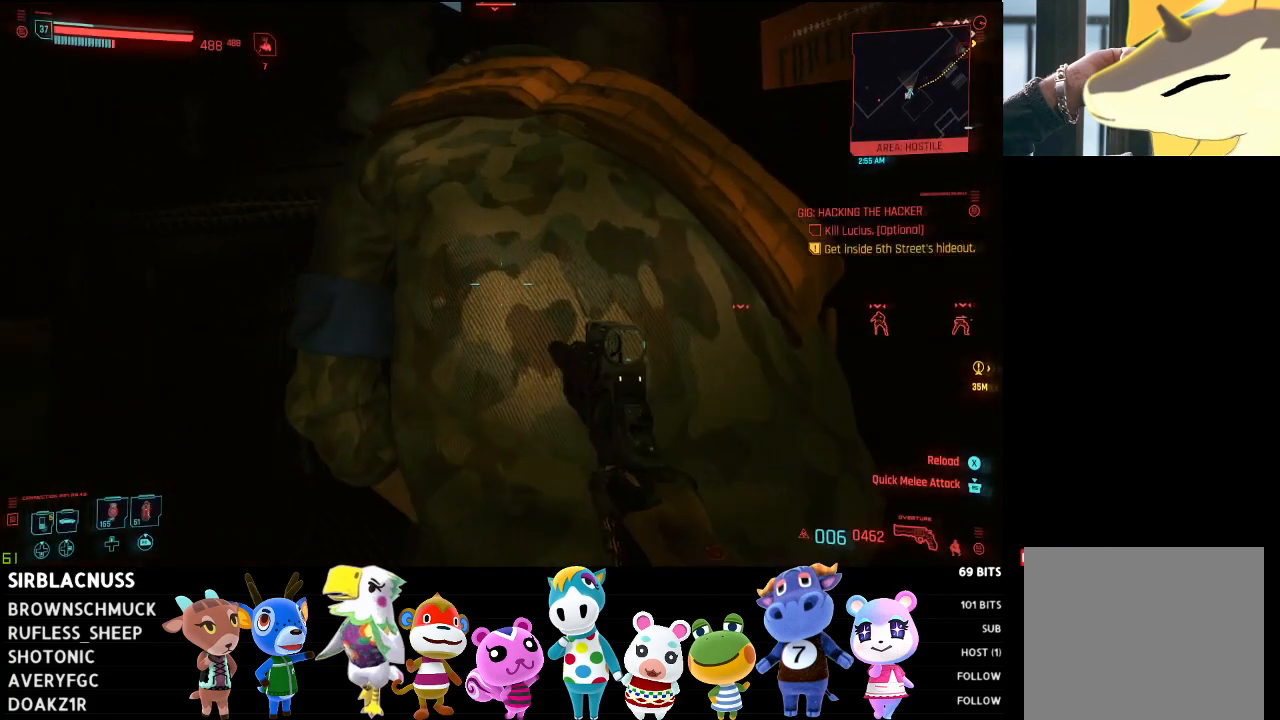
{"buttons": [], "left_stick": "up", "right_stick": "center", "events": [[17, "X", "down"], [117, "X", "up"], [200, "X", "down"], [267, "X", "up"], [350, "X", "down"], [450, "X", "up"], [467, "left_stick", "up"]]}
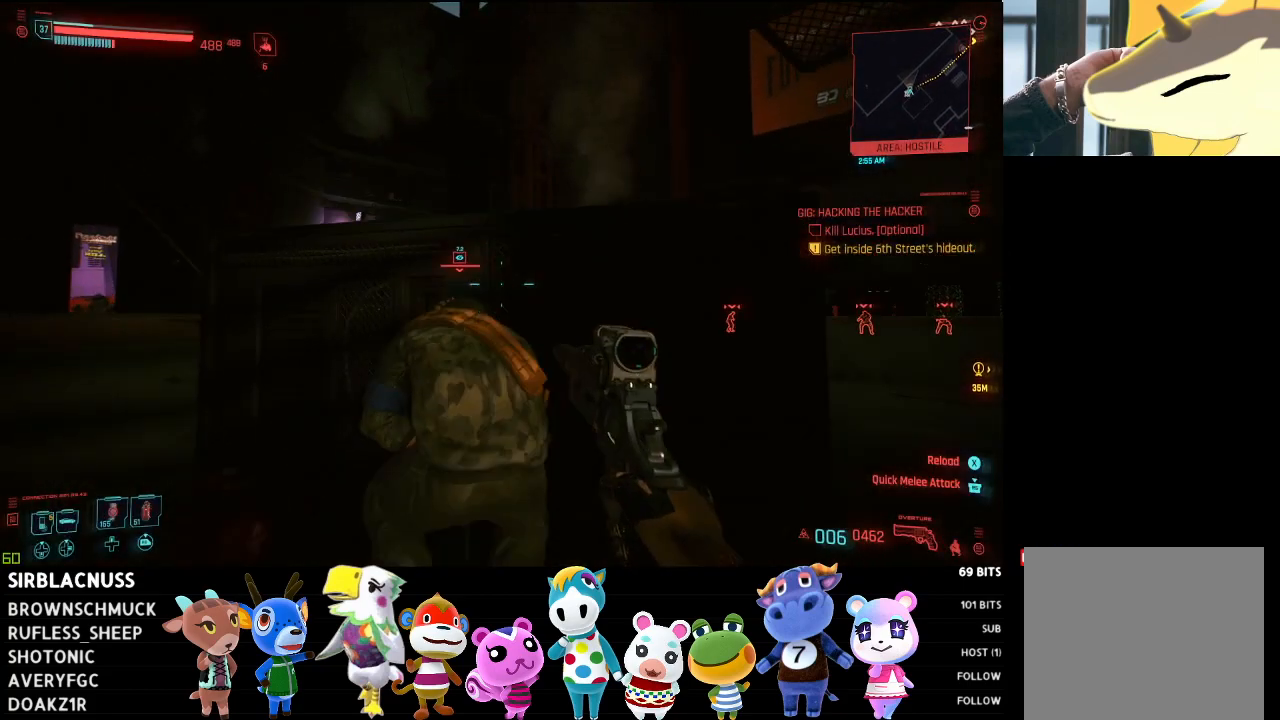
{"buttons": [], "left_stick": "down", "right_stick": "center", "events": [[150, "right_stick", "down"], [283, "left_stick", "center"], [350, "right_stick", "center"], [367, "left_stick", "down"]]}
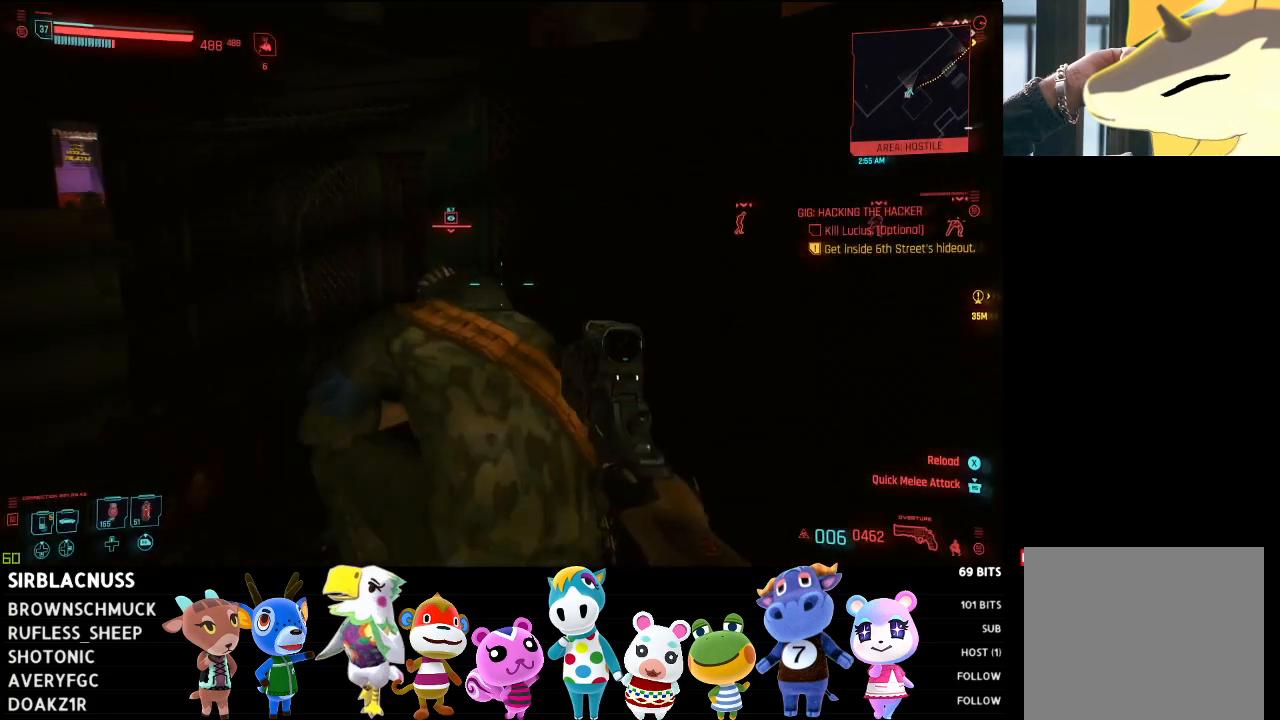
{"buttons": [], "left_stick": "center", "right_stick": "center", "events": [[17, "X", "down"], [100, "X", "up"], [417, "left_stick", "center"]]}
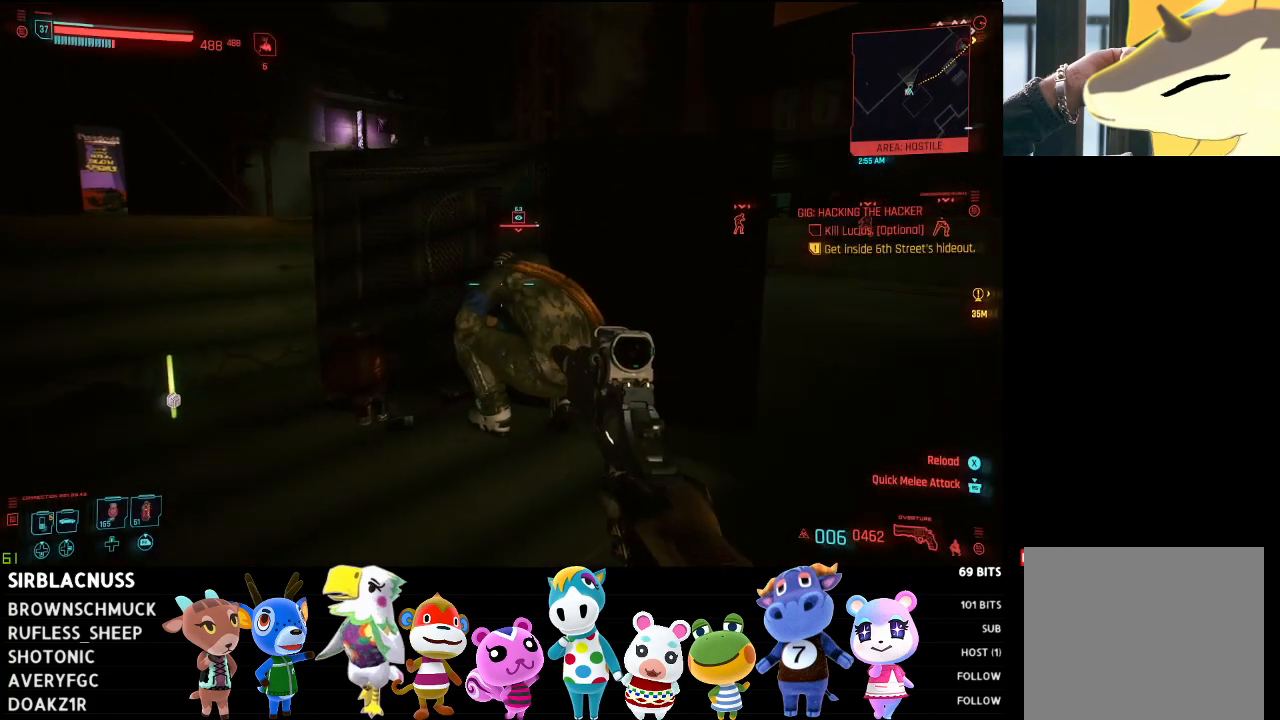
{"buttons": [], "left_stick": "center", "right_stick": "center", "events": []}
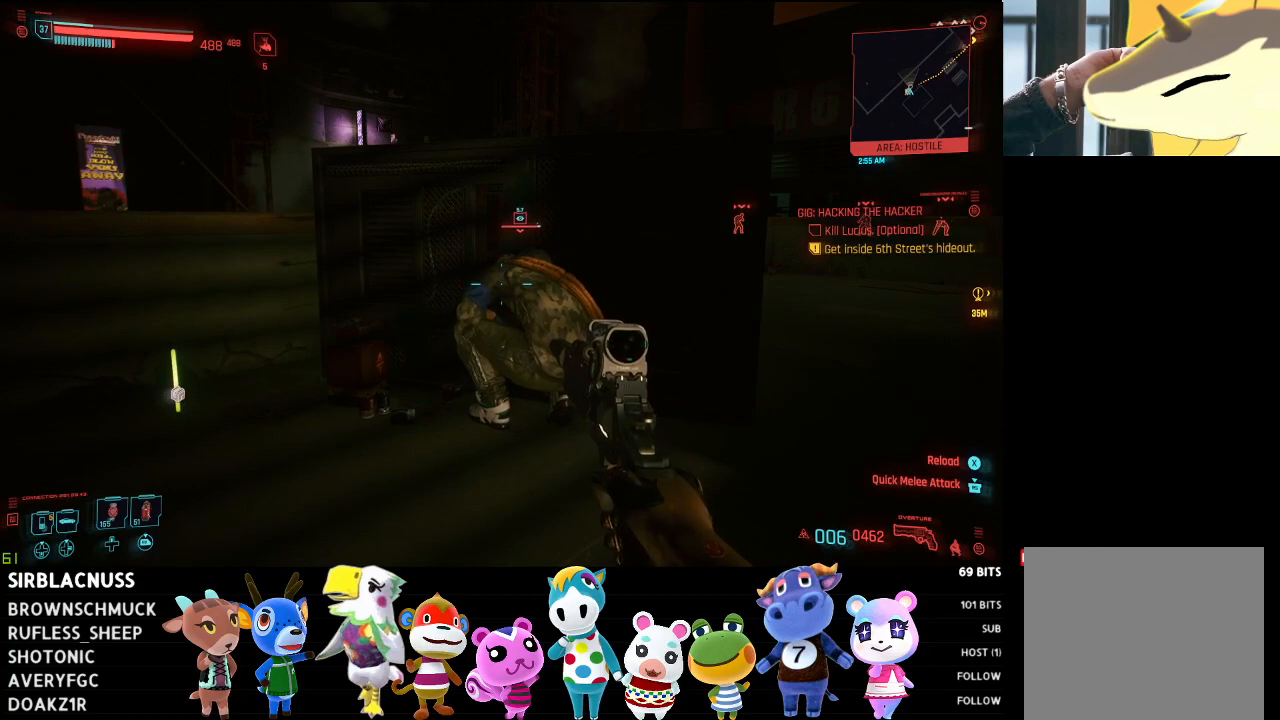
{"buttons": [], "left_stick": "up-right", "right_stick": "center", "events": [[383, "left_stick", "up-right"]]}
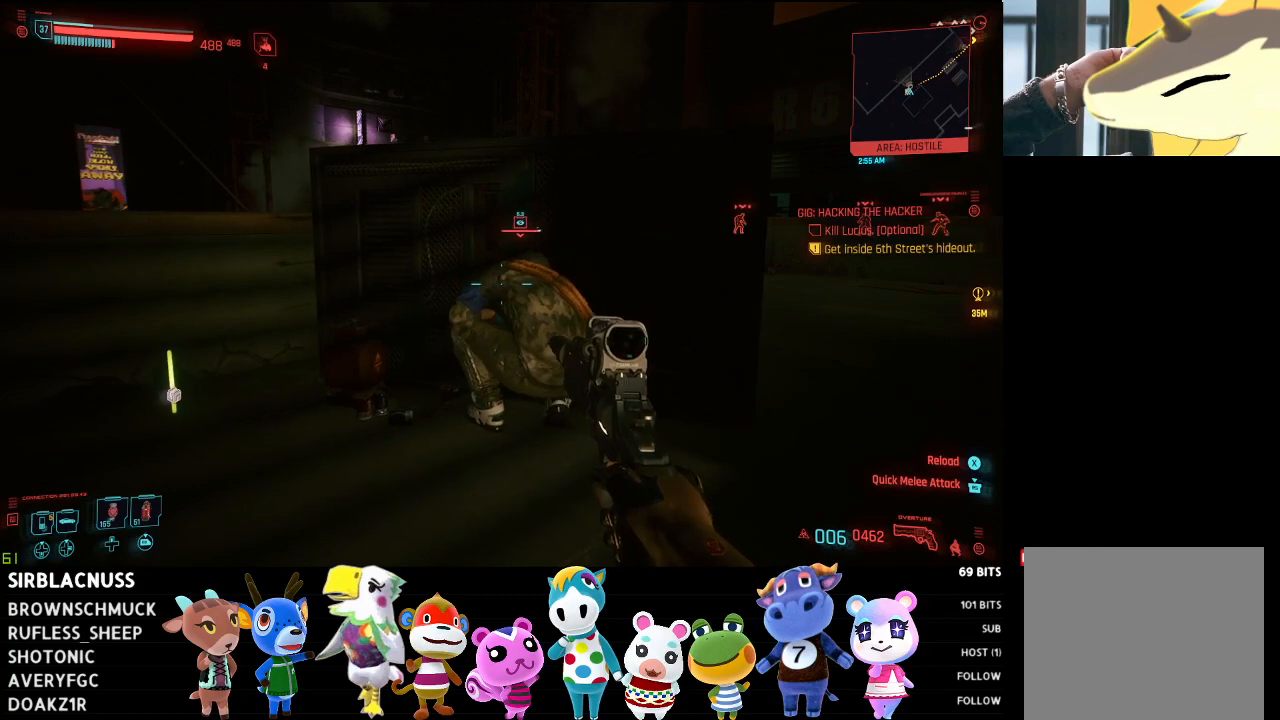
{"buttons": ["X"], "left_stick": "center", "right_stick": "center", "events": [[33, "right_stick", "down-left"], [183, "right_stick", "center"], [283, "X", "down"], [383, "X", "up"], [433, "left_stick", "center"], [467, "X", "down"]]}
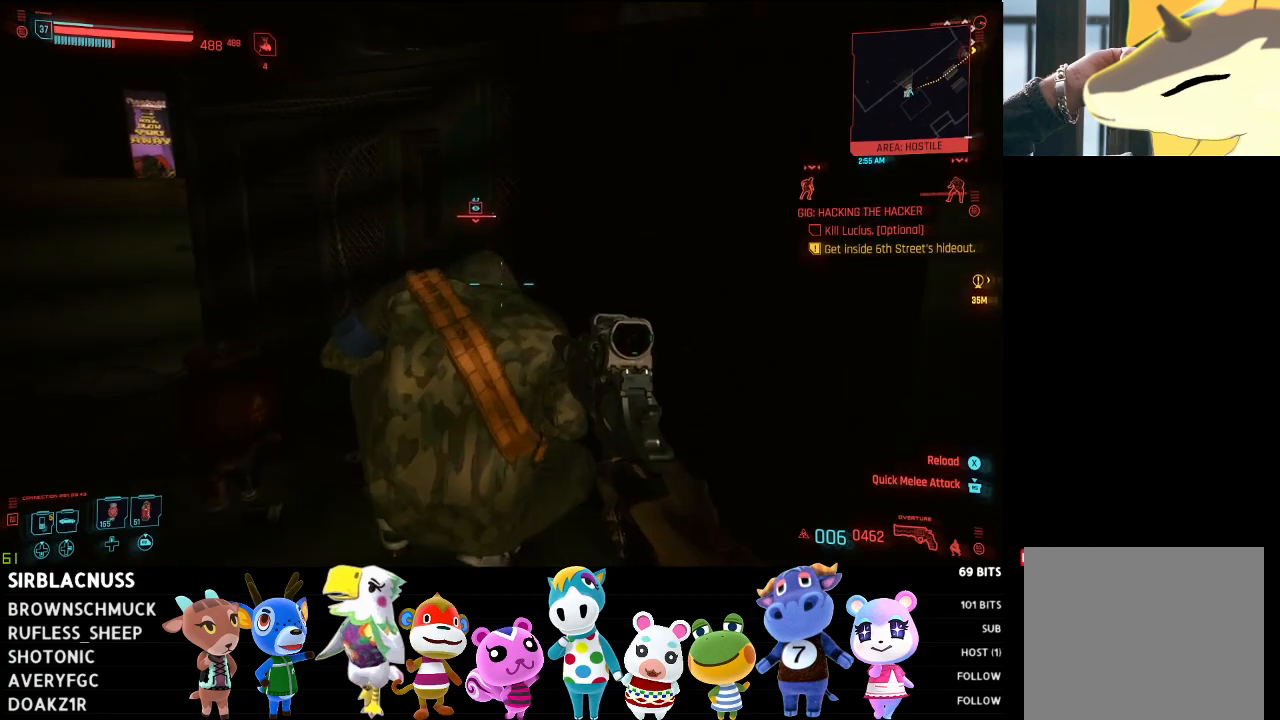
{"buttons": [], "left_stick": "center", "right_stick": "center", "events": [[17, "left_stick", "down"], [67, "X", "up"], [150, "X", "down"], [250, "X", "up"], [317, "X", "down"], [383, "left_stick", "center"], [417, "X", "up"]]}
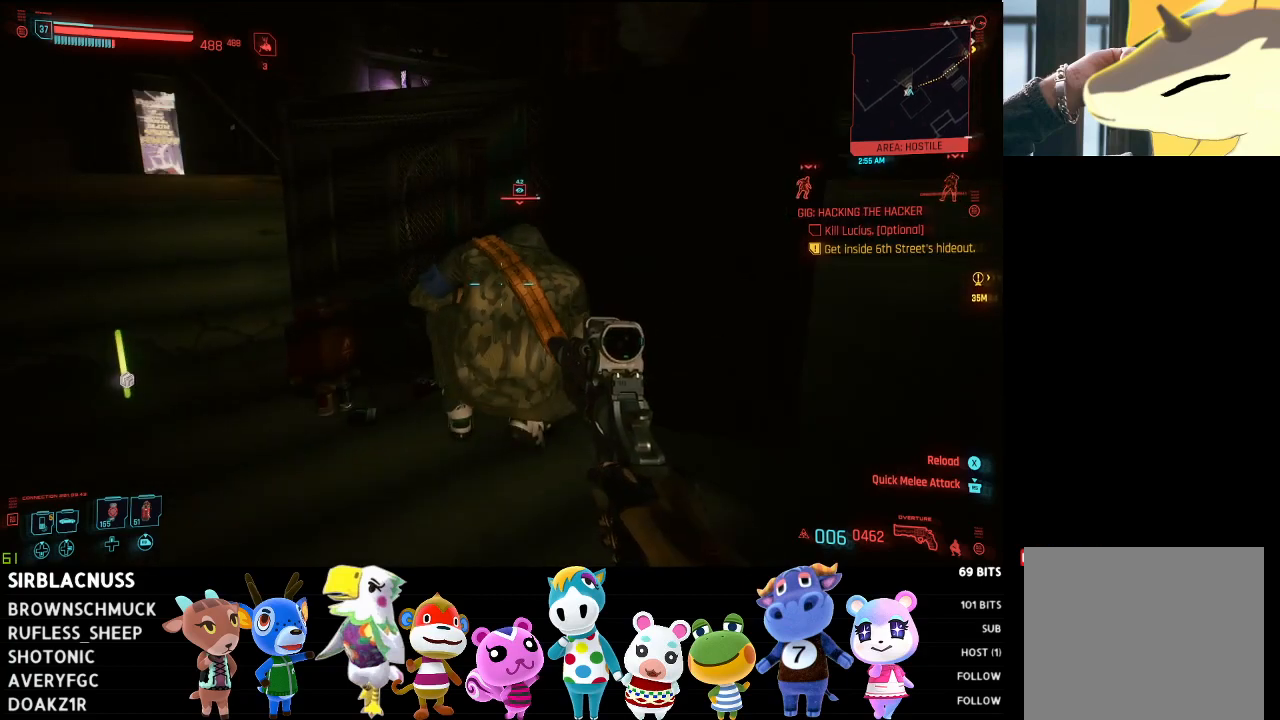
{"buttons": [], "left_stick": "down", "right_stick": "left", "events": [[50, "X", "down"], [167, "X", "up"], [167, "left_stick", "down"], [500, "right_stick", "left"]]}
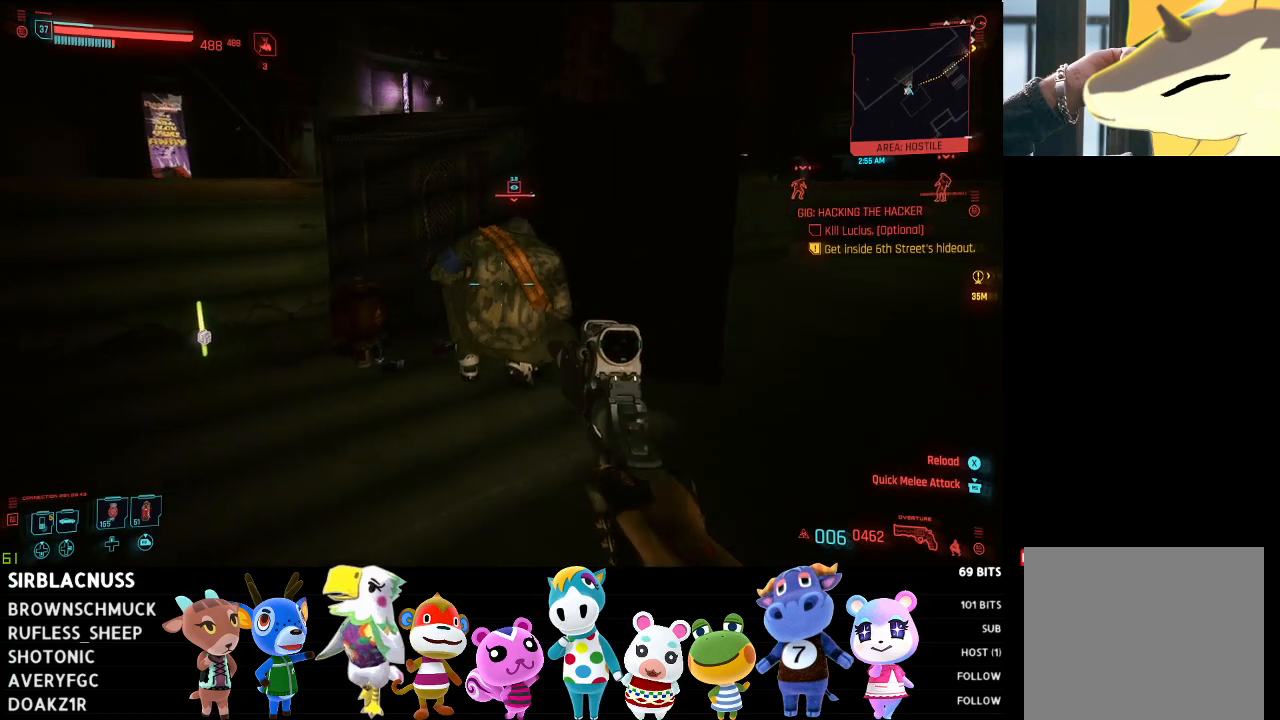
{"buttons": [], "left_stick": "up", "right_stick": "left", "events": [[17, "left_stick", "center"], [200, "left_stick", "up"]]}
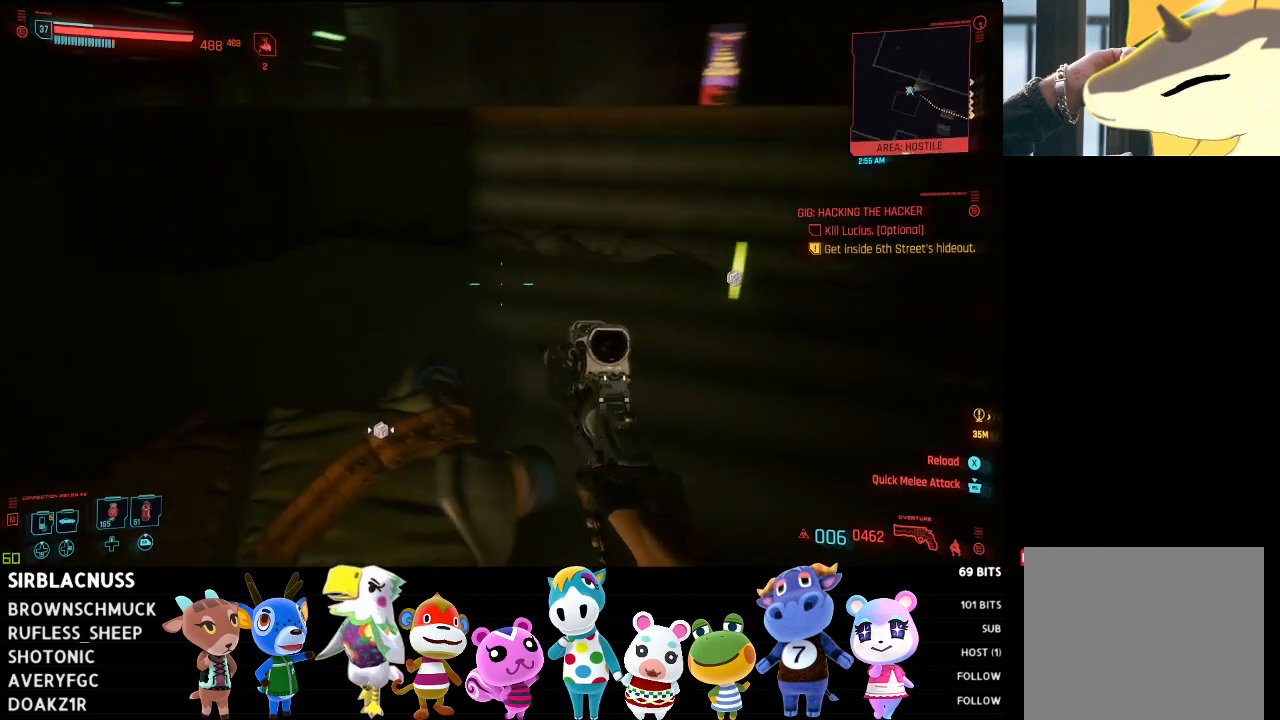
{"buttons": [], "left_stick": "center", "right_stick": "center", "events": [[17, "left_stick", "center"], [83, "right_stick", "down"], [467, "right_stick", "center"]]}
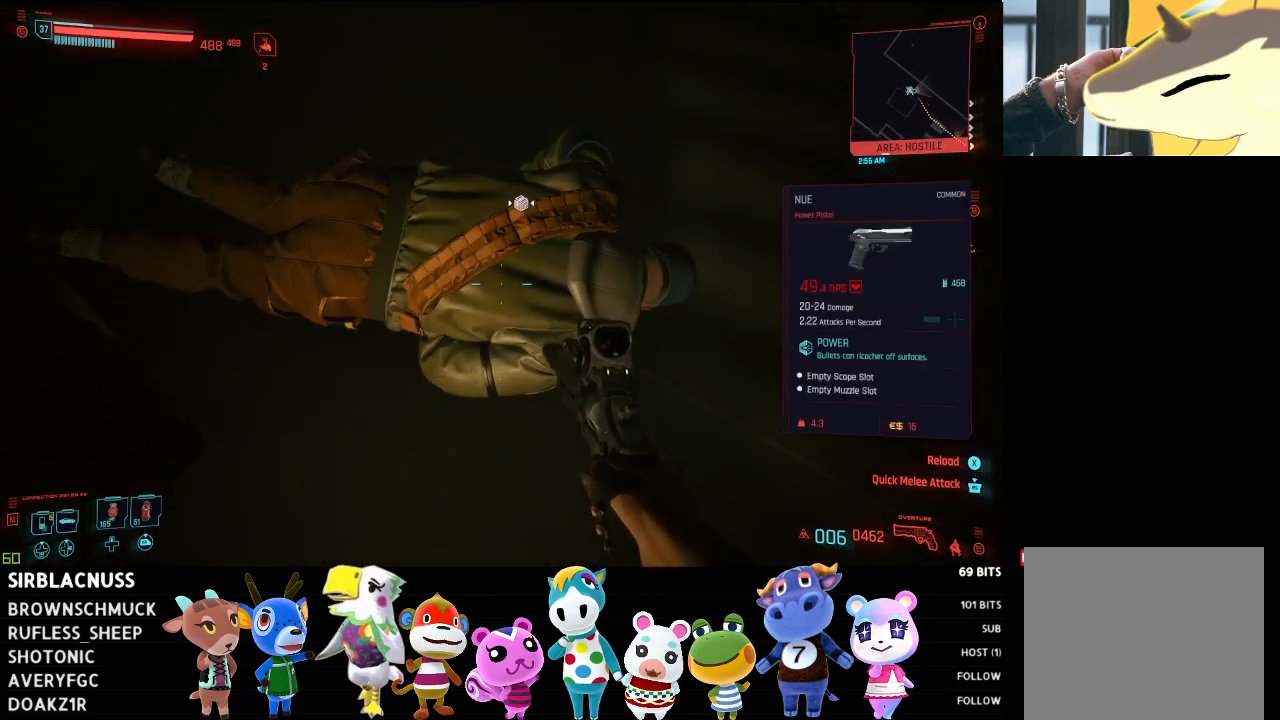
{"buttons": [], "left_stick": "center", "right_stick": "center", "events": []}
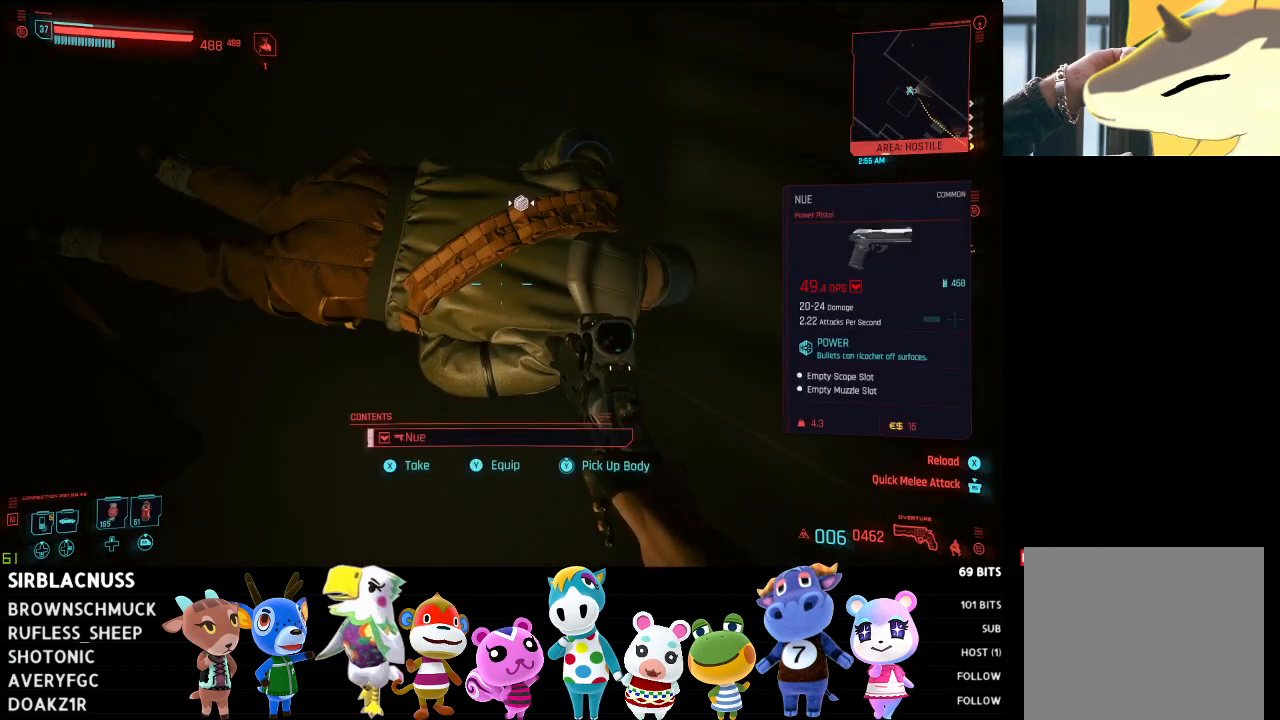
{"buttons": [], "left_stick": "center", "right_stick": "center", "events": []}
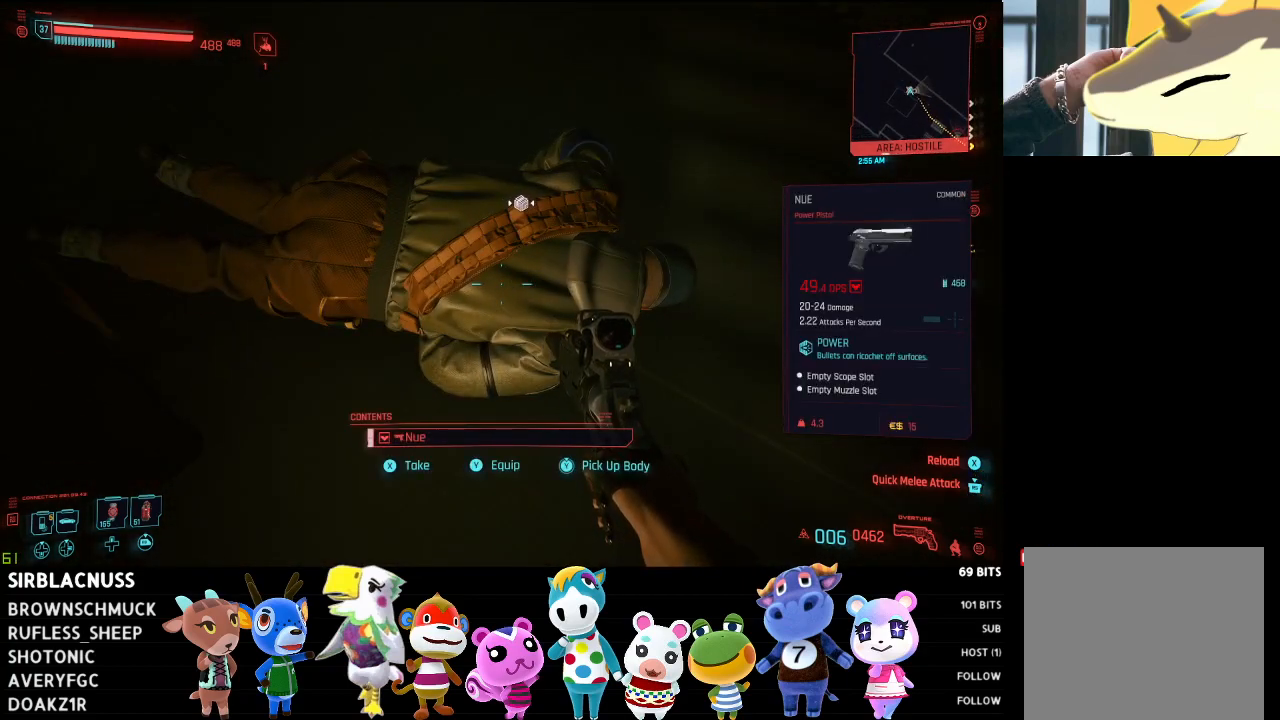
{"buttons": [], "left_stick": "center", "right_stick": "center", "events": [[250, "X", "down"], [350, "X", "up"]]}
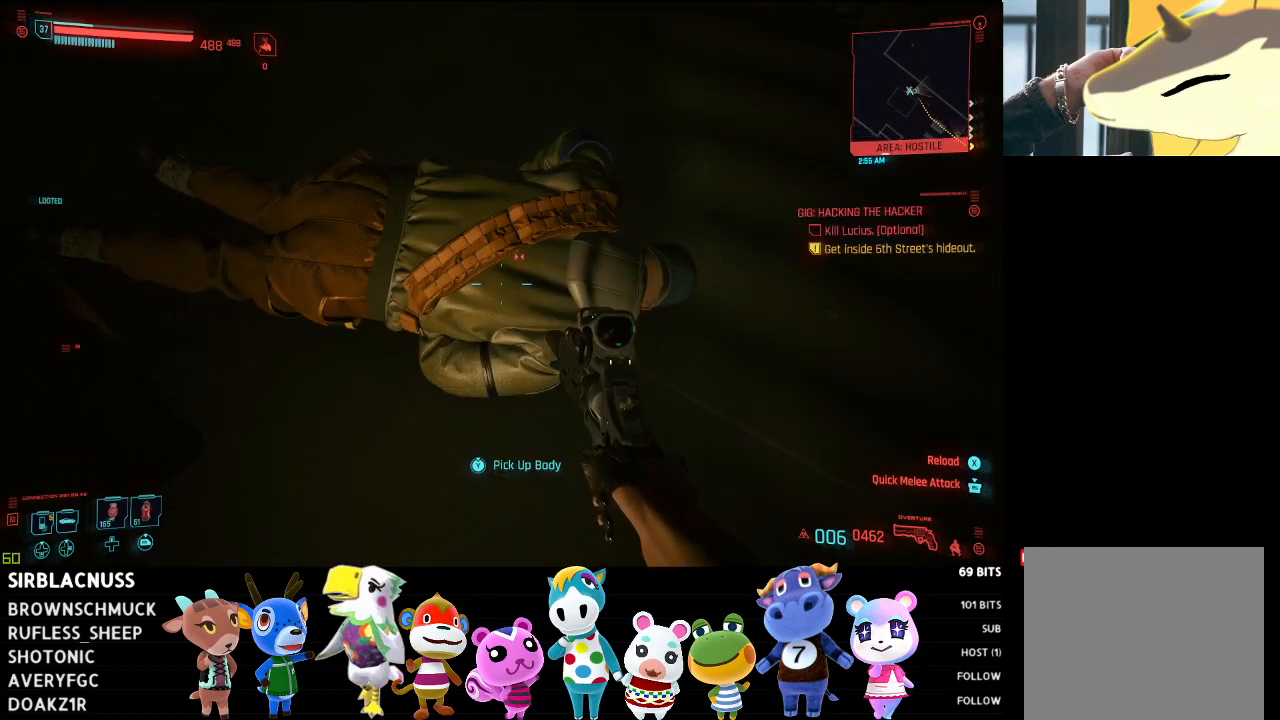
{"buttons": [], "left_stick": "center", "right_stick": "center", "events": [[150, "left_stick", "up-left"], [283, "left_stick", "center"]]}
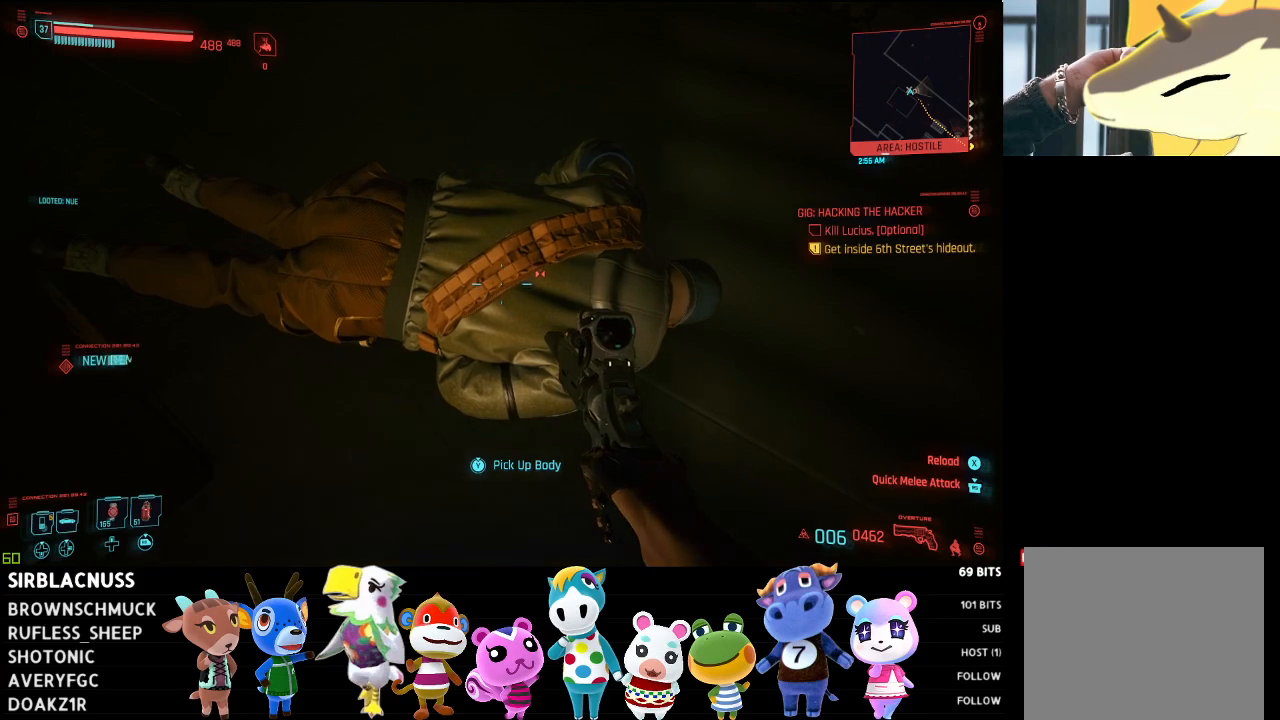
{"buttons": ["Y"], "left_stick": "center", "right_stick": "center", "events": [[67, "Y", "down"]]}